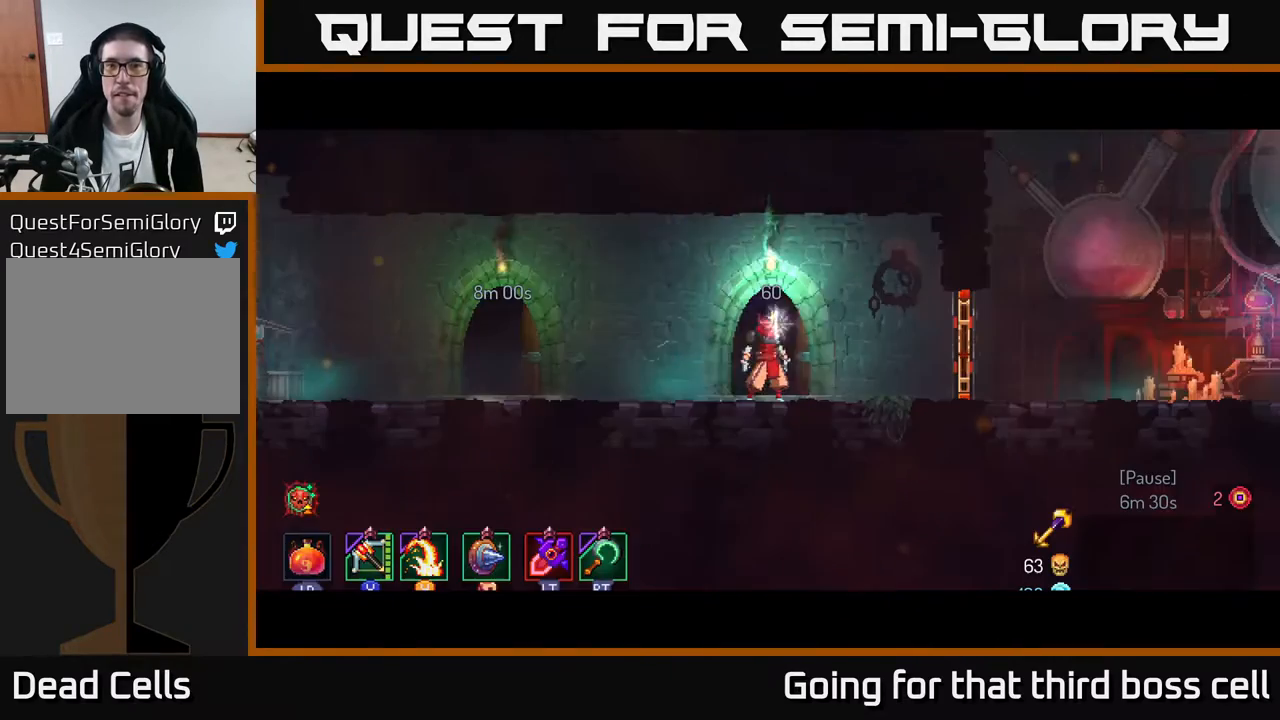
Gameplay with a controller (Xbox layout); each line is a JSON object with the inputs held at the frame after it. "events" lists button and stick changes between this image and that frame as [ms after this image, input, new state], when the widget could be followed in between.
{"buttons": [], "left_stick": "right", "right_stick": "center", "events": [[267, "left_stick", "right"]]}
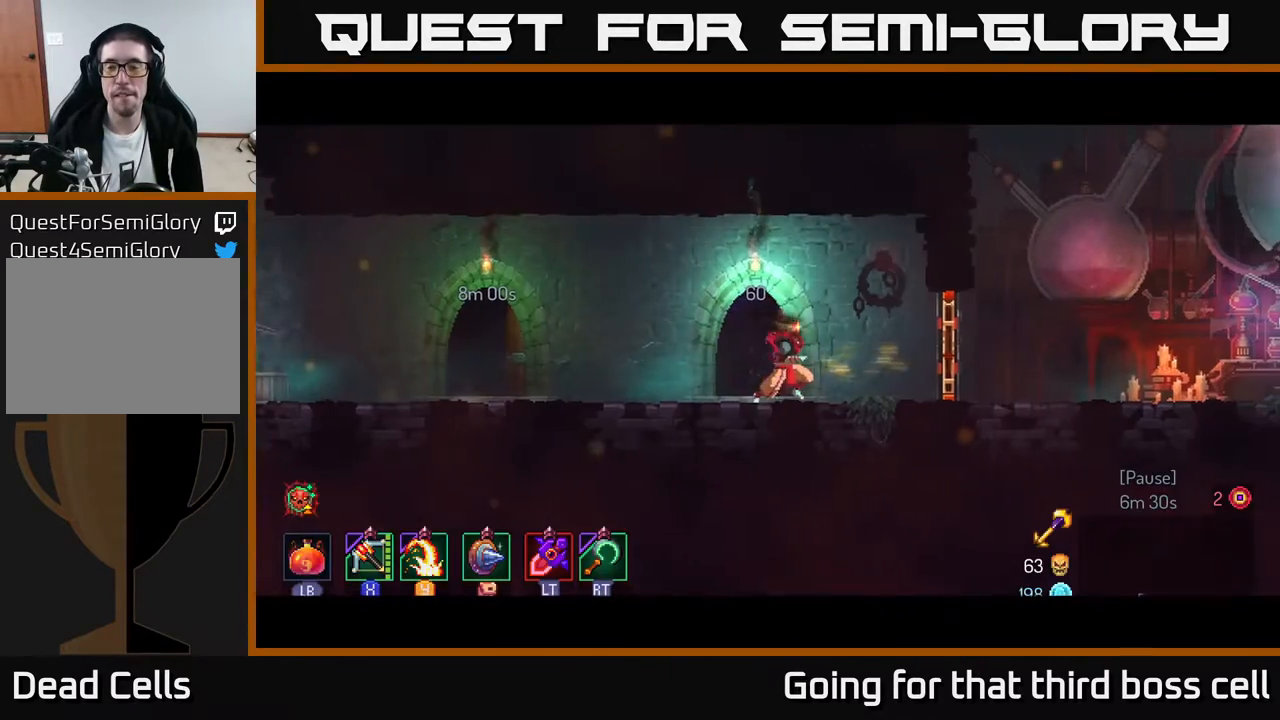
{"buttons": ["B"], "left_stick": "right", "right_stick": "center", "events": [[333, "R1", "down"], [433, "R1", "up"], [483, "B", "down"]]}
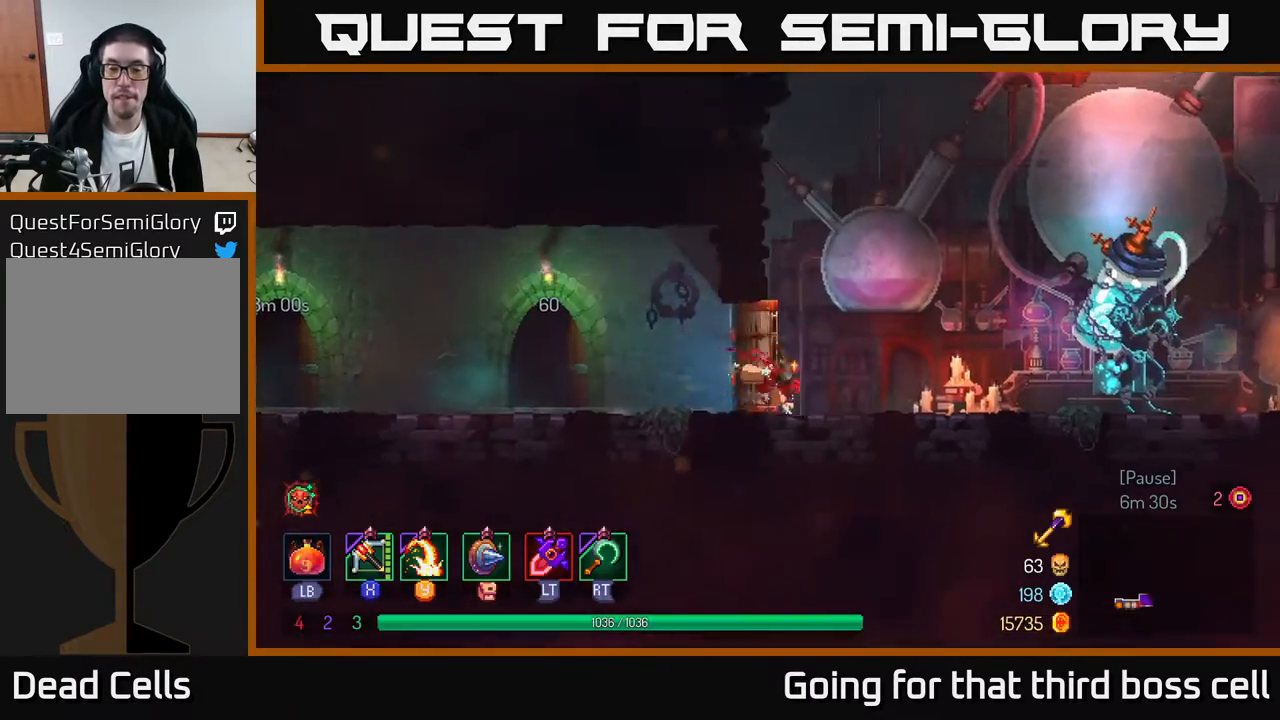
{"buttons": [], "left_stick": "right", "right_stick": "center", "events": [[133, "B", "up"]]}
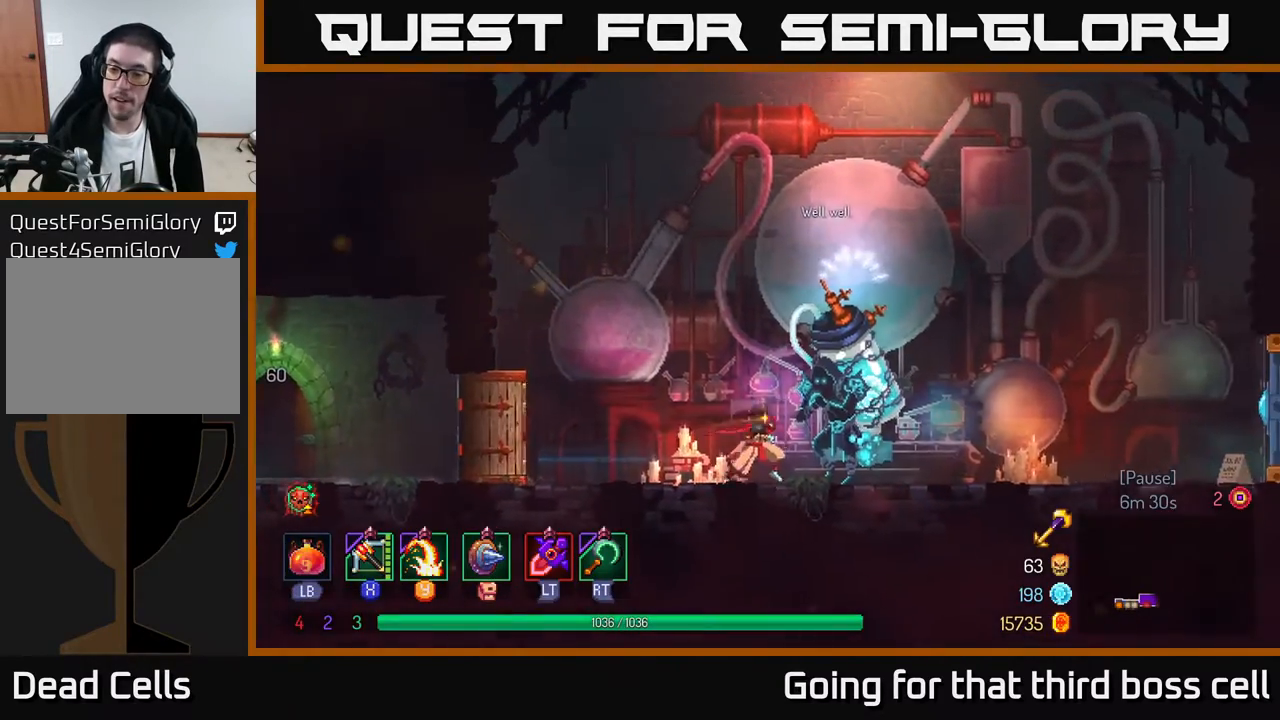
{"buttons": [], "left_stick": "right", "right_stick": "center", "events": [[250, "A", "down"], [317, "A", "up"]]}
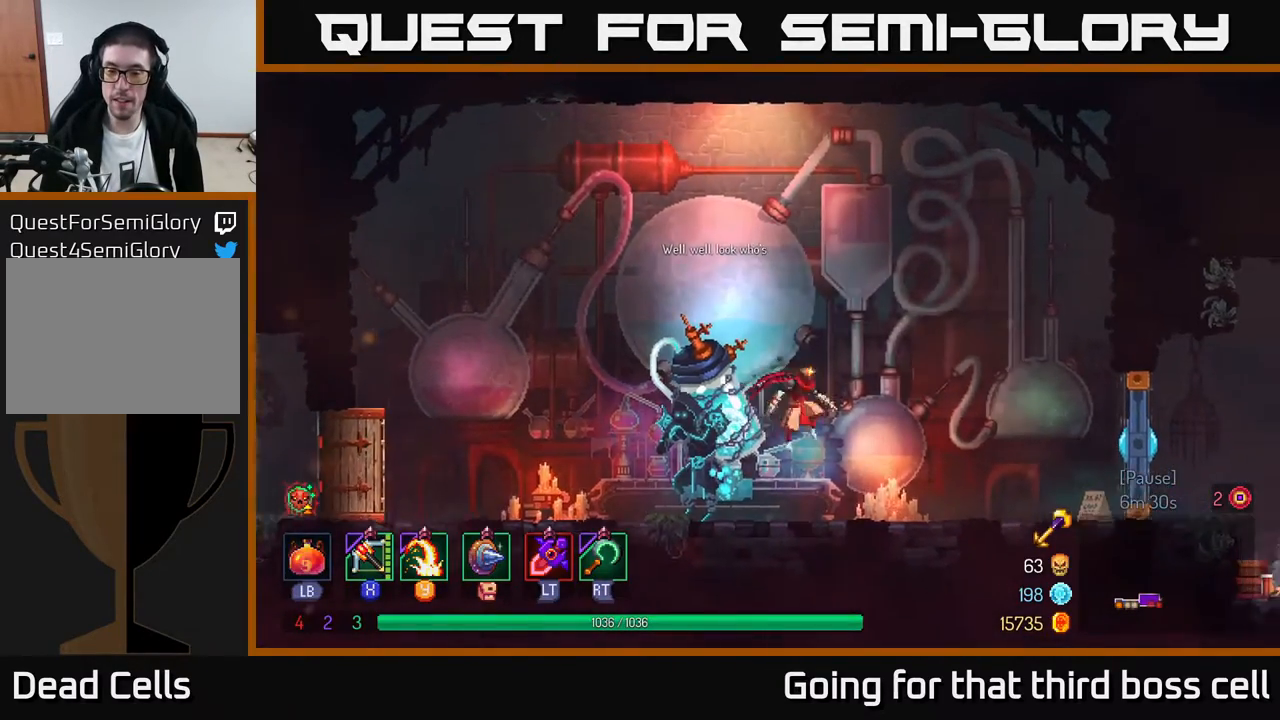
{"buttons": ["R1"], "left_stick": "center", "right_stick": "center", "events": [[50, "left_stick", "left"], [417, "R1", "down"], [433, "left_stick", "center"]]}
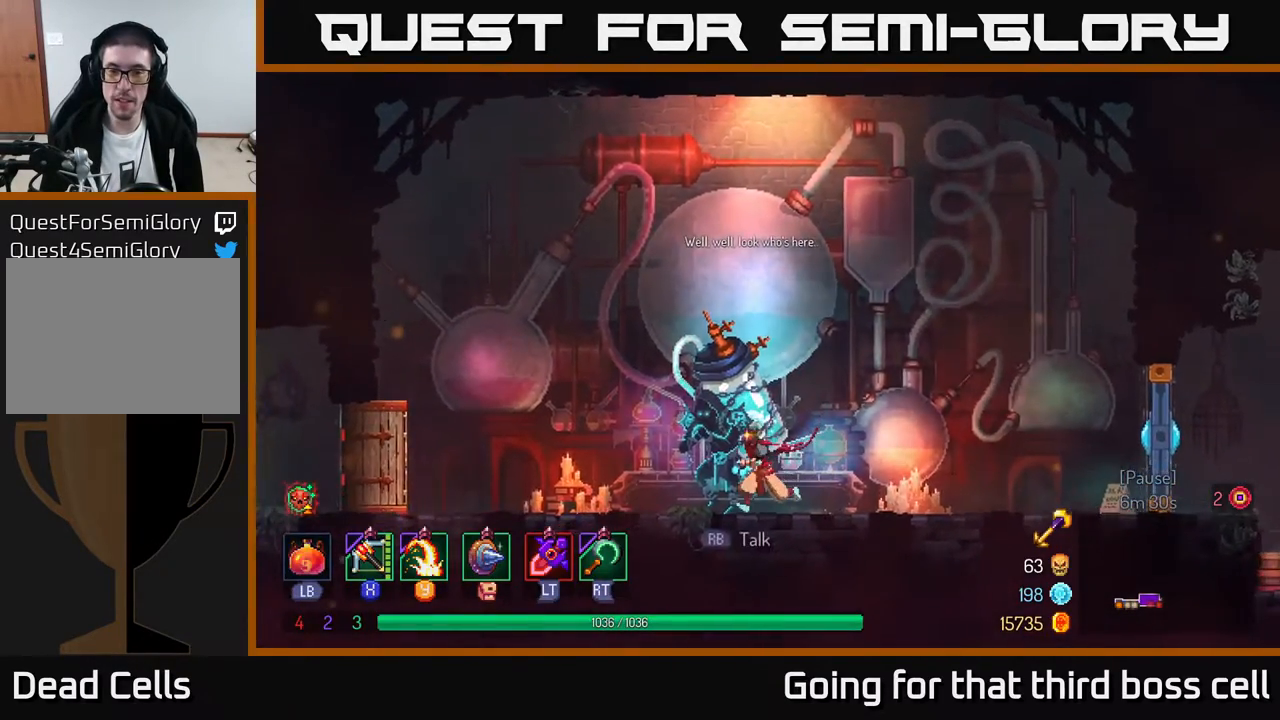
{"buttons": [], "left_stick": "down", "right_stick": "center", "events": [[17, "R1", "up"], [200, "left_stick", "down"]]}
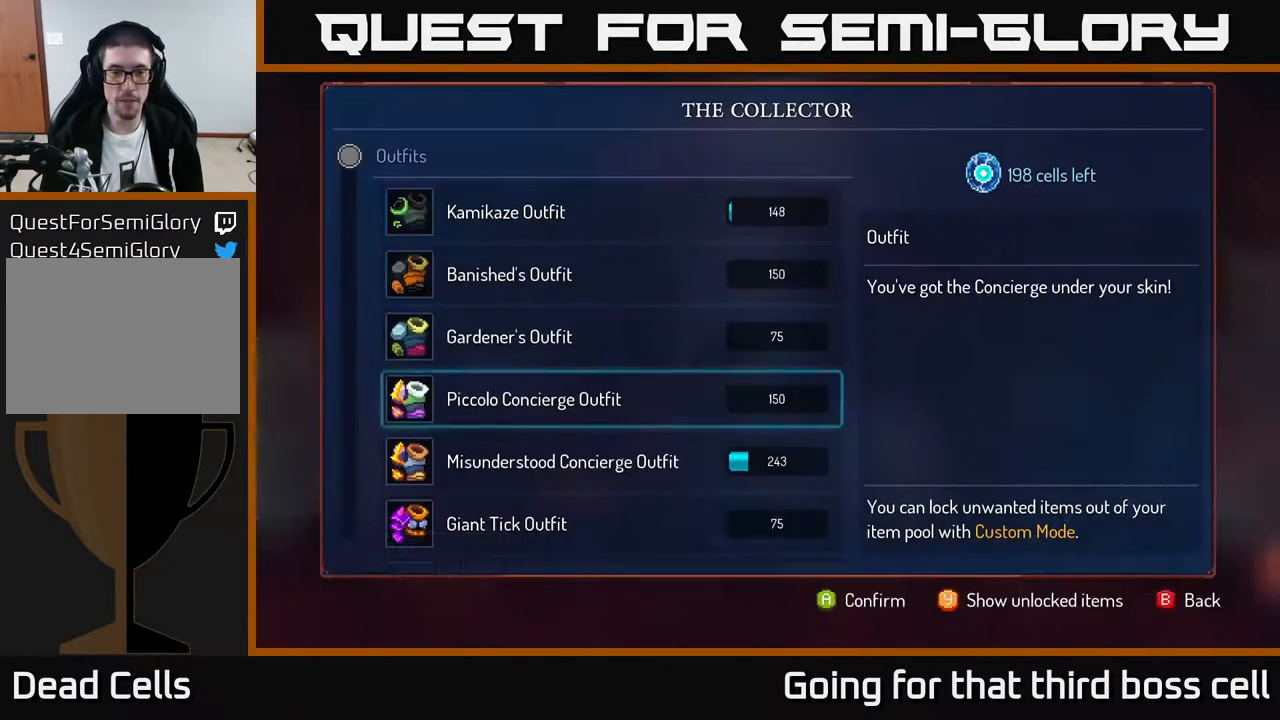
{"buttons": [], "left_stick": "up", "right_stick": "center", "events": [[250, "left_stick", "center"], [300, "left_stick", "up"]]}
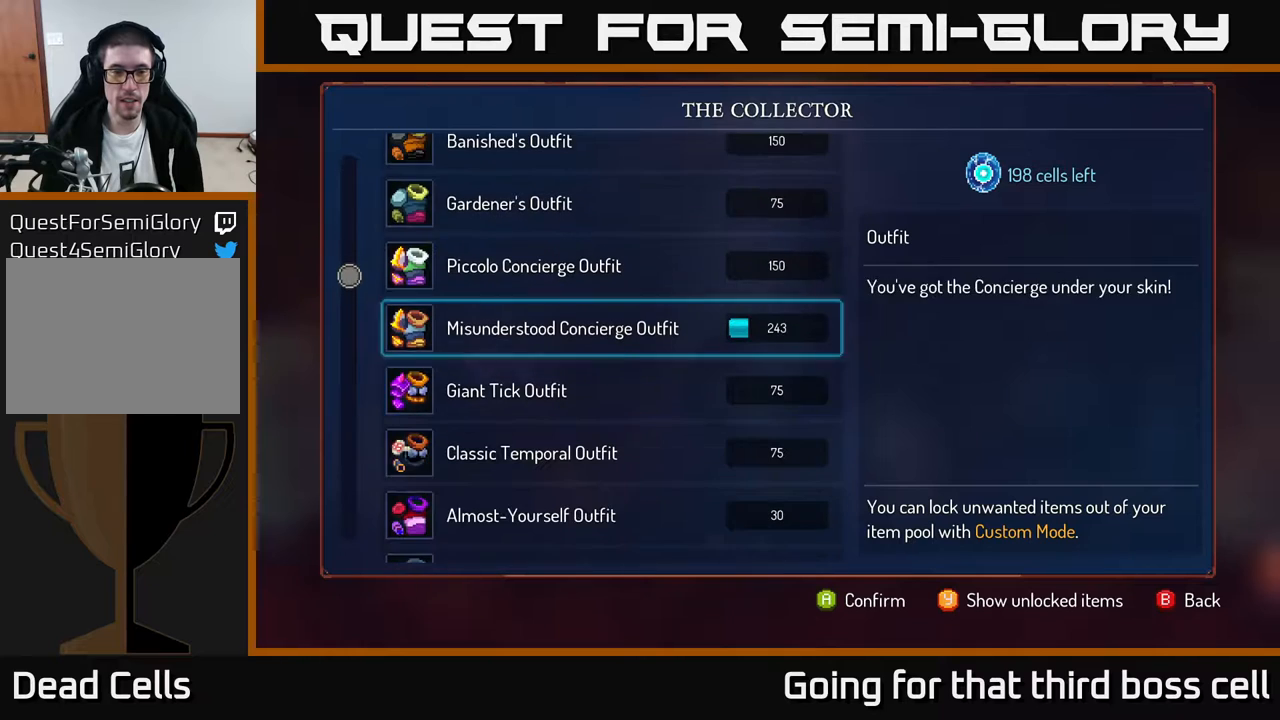
{"buttons": [], "left_stick": "up", "right_stick": "center", "events": []}
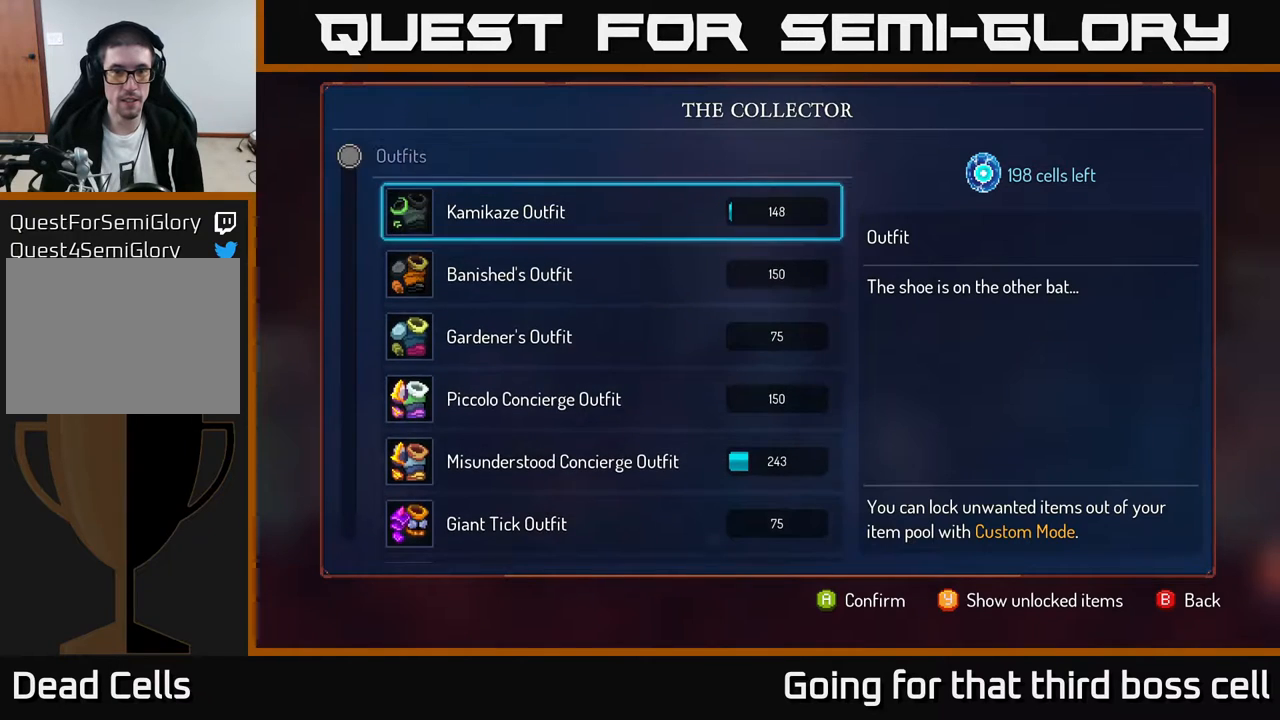
{"buttons": [], "left_stick": "down", "right_stick": "center", "events": [[33, "left_stick", "center"], [367, "left_stick", "down"]]}
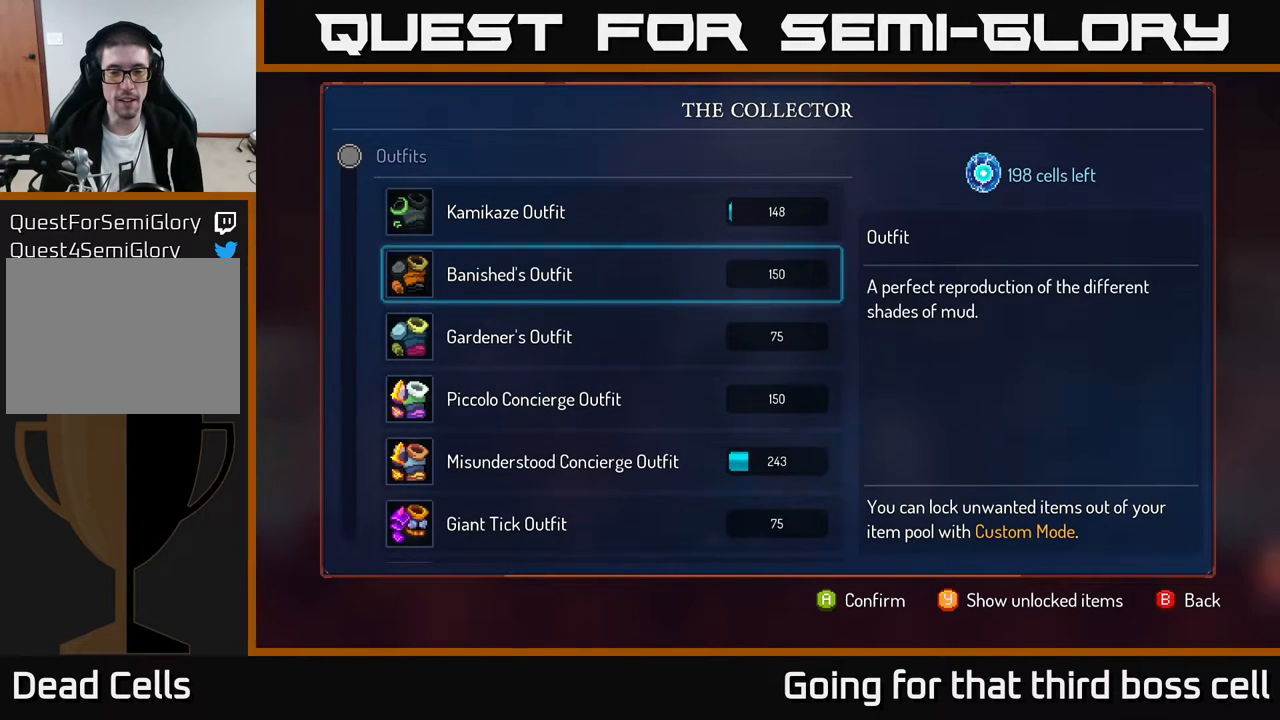
{"buttons": [], "left_stick": "center", "right_stick": "center", "events": [[233, "left_stick", "center"]]}
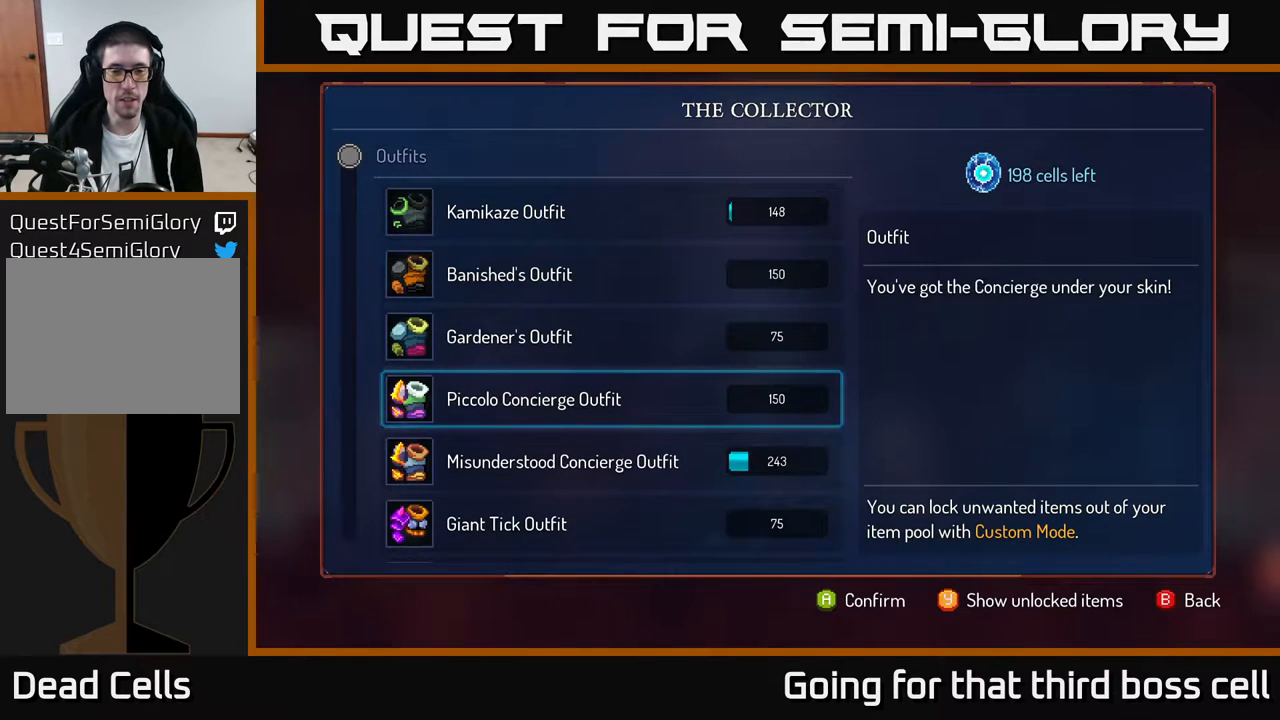
{"buttons": ["A"], "left_stick": "down", "right_stick": "center", "events": [[350, "left_stick", "down"], [500, "A", "down"]]}
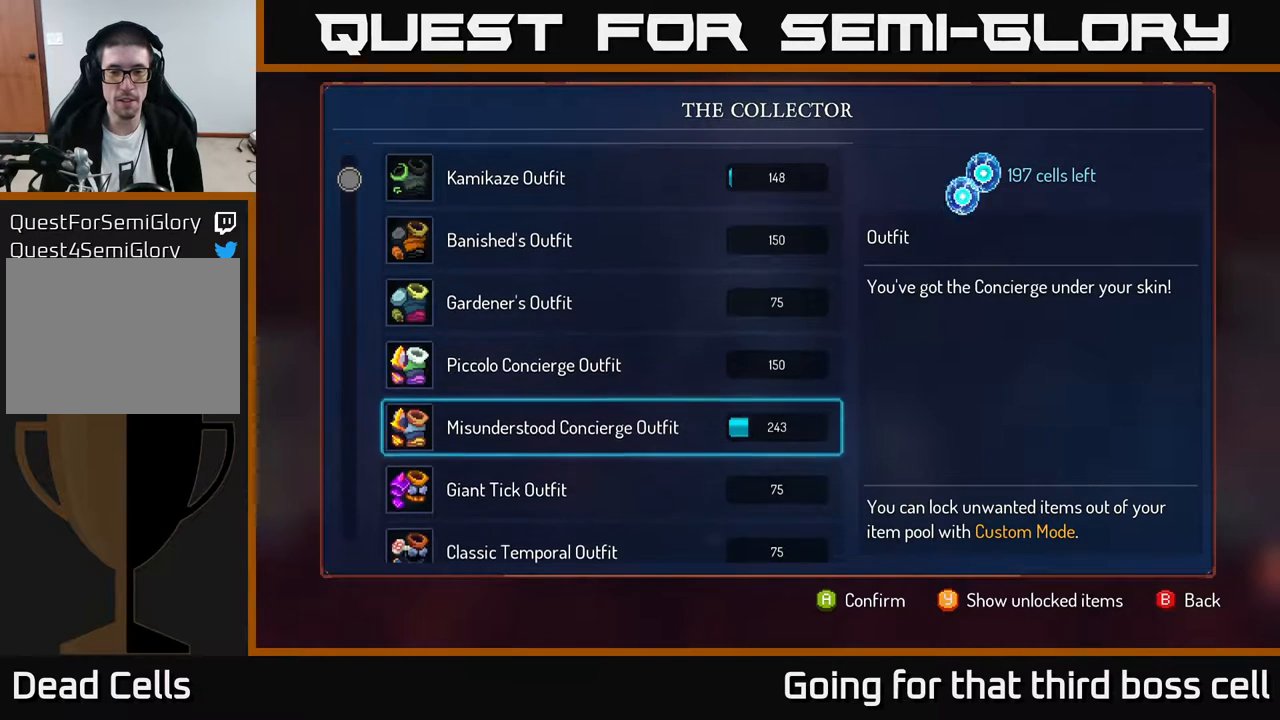
{"buttons": ["A"], "left_stick": "center", "right_stick": "center", "events": [[33, "left_stick", "center"]]}
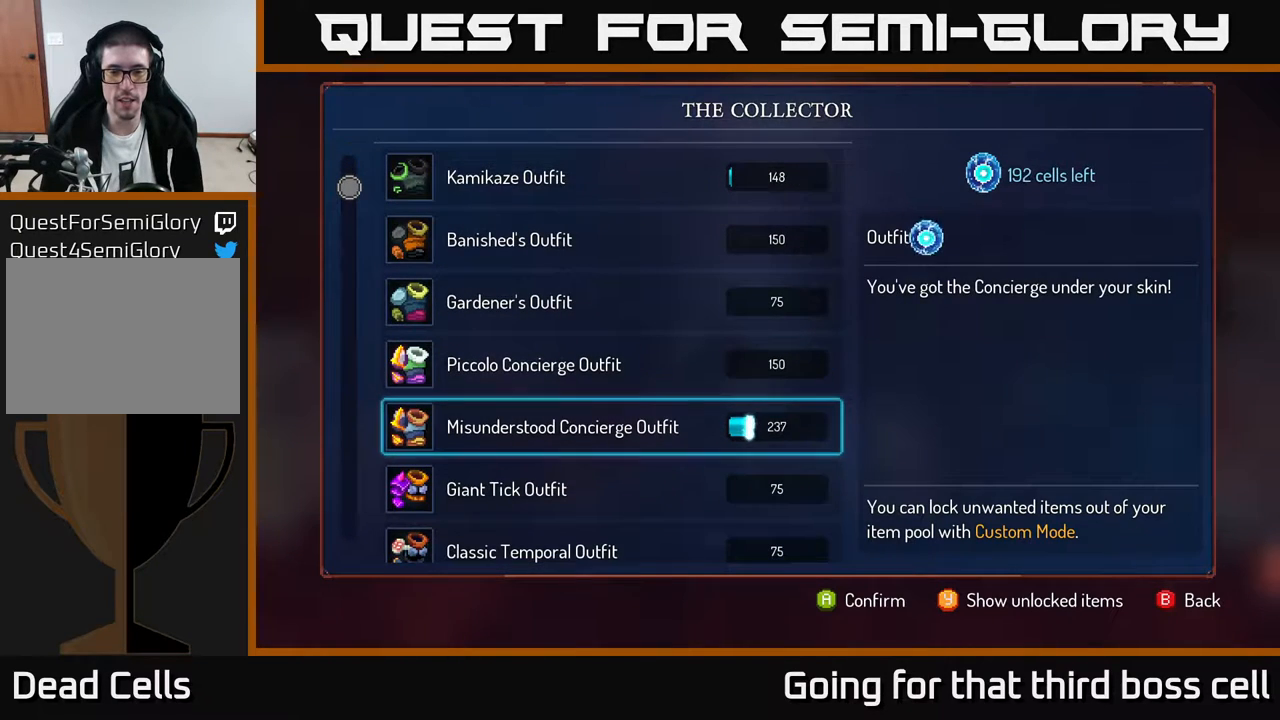
{"buttons": ["A"], "left_stick": "center", "right_stick": "center", "events": []}
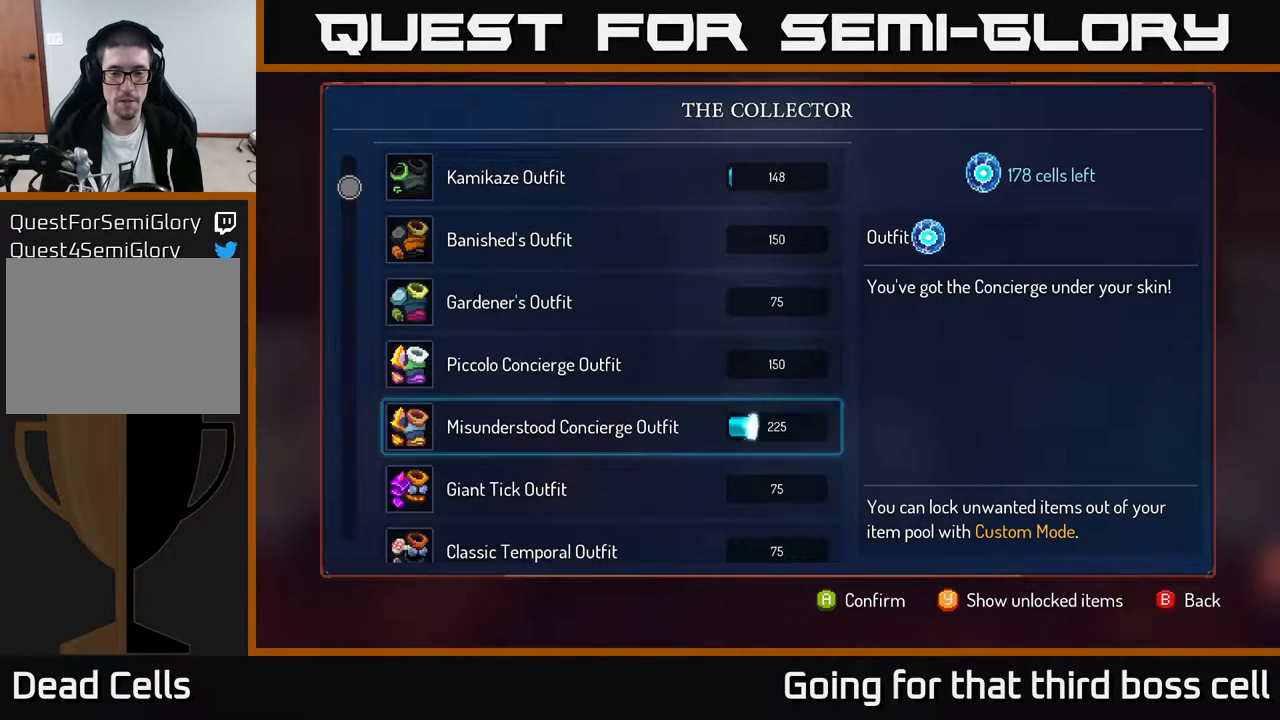
{"buttons": ["A"], "left_stick": "center", "right_stick": "center", "events": []}
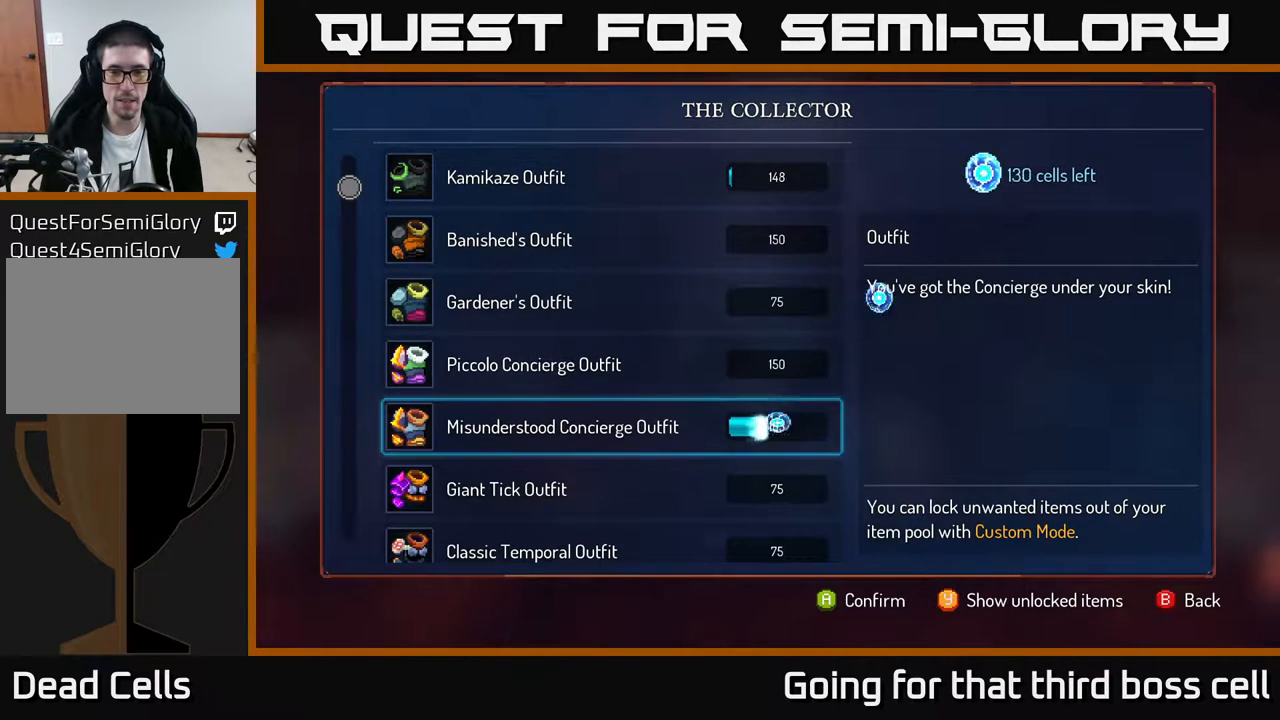
{"buttons": ["A"], "left_stick": "center", "right_stick": "center", "events": []}
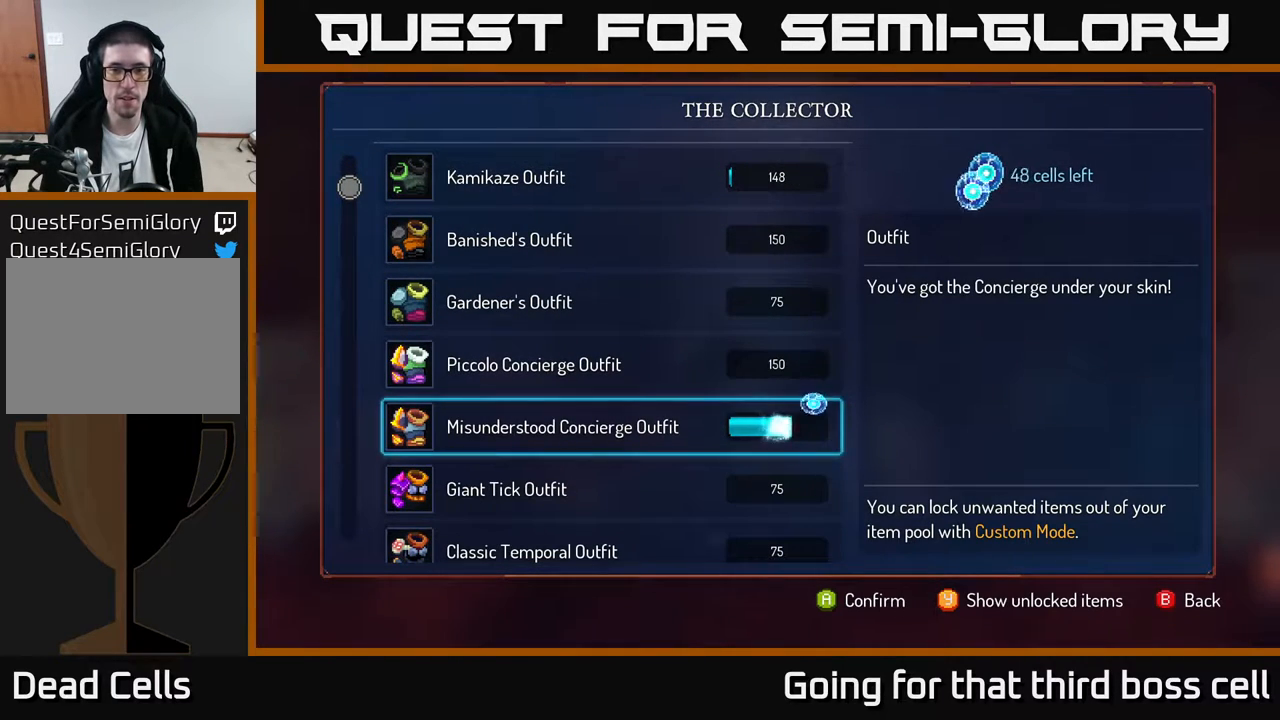
{"buttons": ["A"], "left_stick": "center", "right_stick": "center", "events": []}
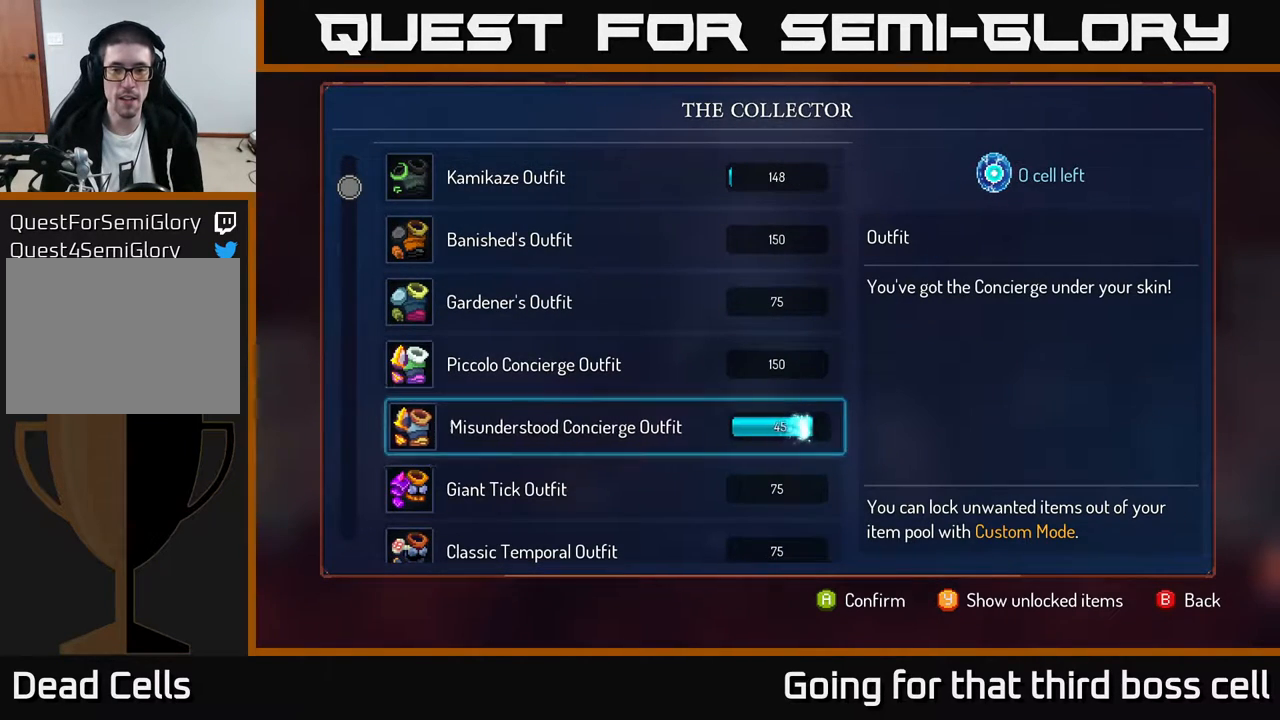
{"buttons": [], "left_stick": "right", "right_stick": "center", "events": [[17, "left_stick", "right"], [33, "A", "up"], [100, "B", "down"], [167, "B", "up"]]}
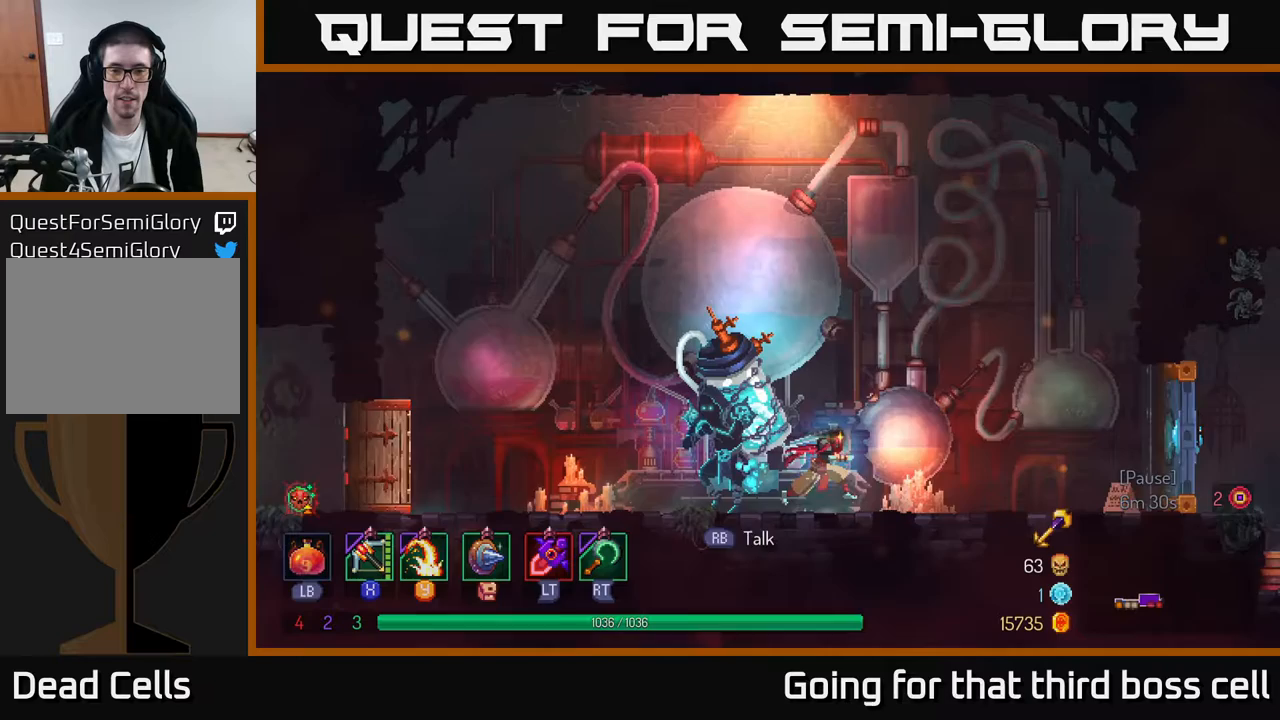
{"buttons": [], "left_stick": "right", "right_stick": "center", "events": [[83, "A", "down"], [183, "A", "up"]]}
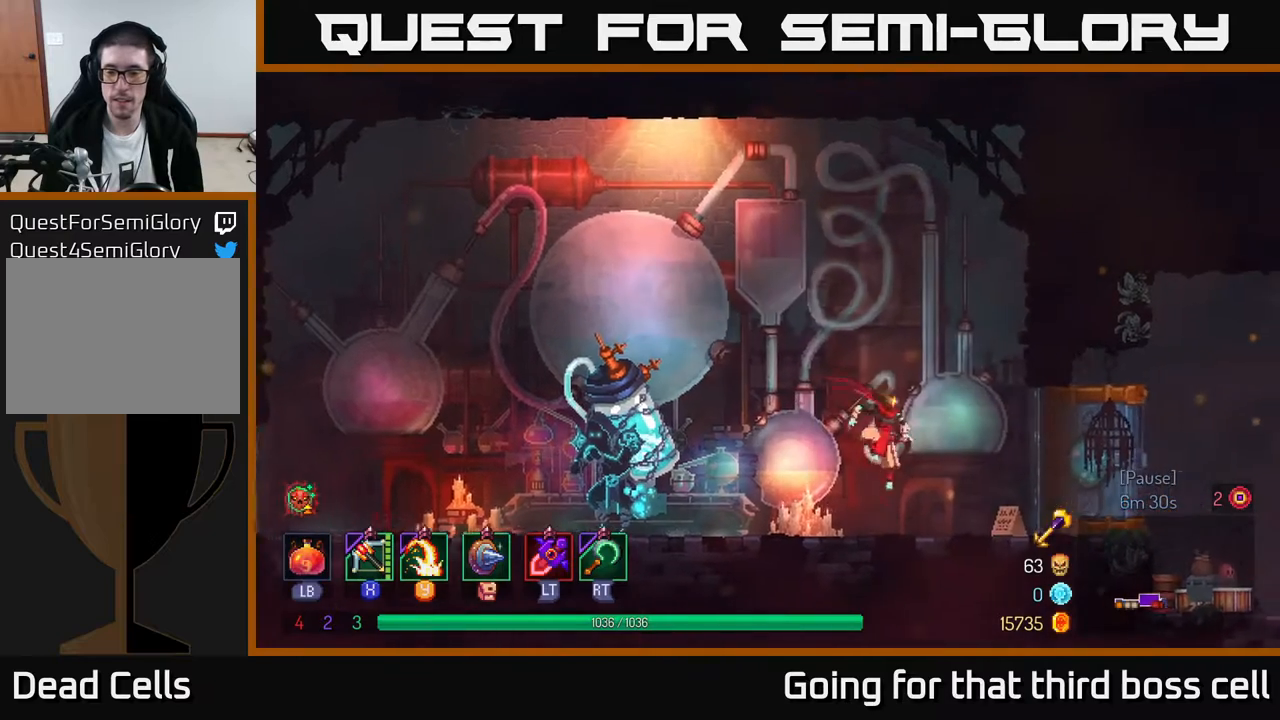
{"buttons": [], "left_stick": "right", "right_stick": "center", "events": [[67, "B", "down"], [217, "B", "up"]]}
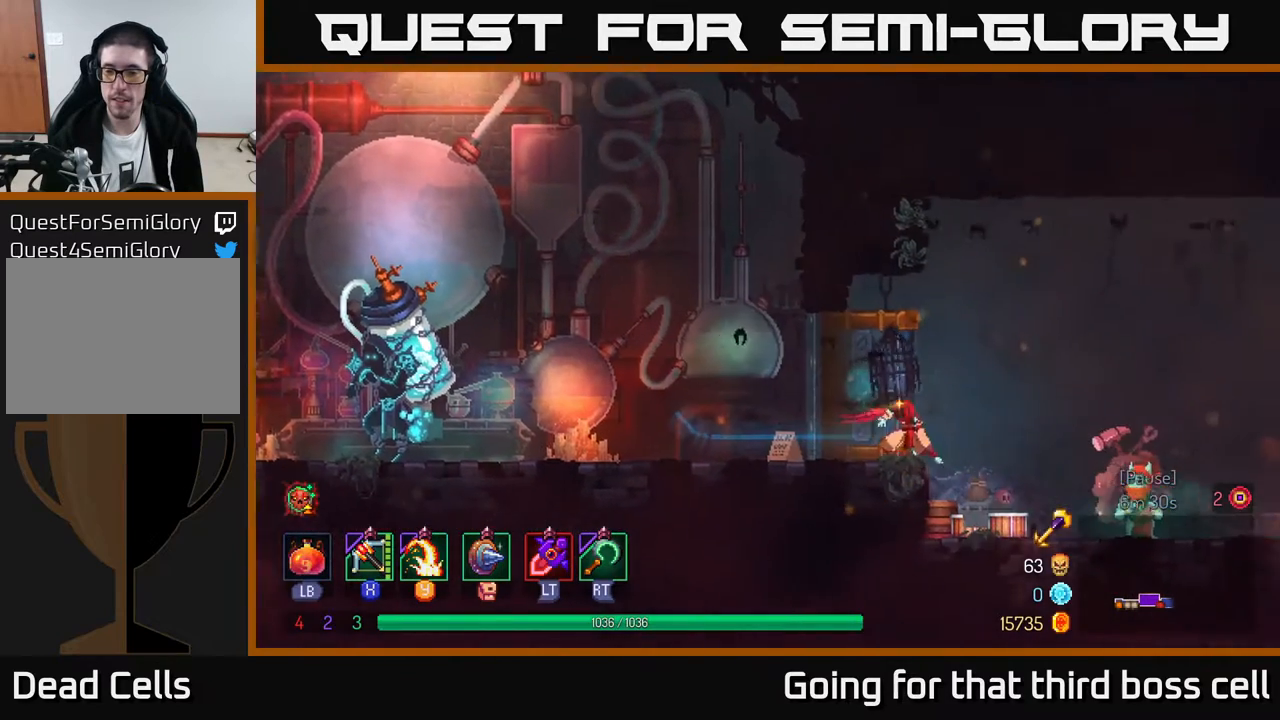
{"buttons": [], "left_stick": "right", "right_stick": "center", "events": []}
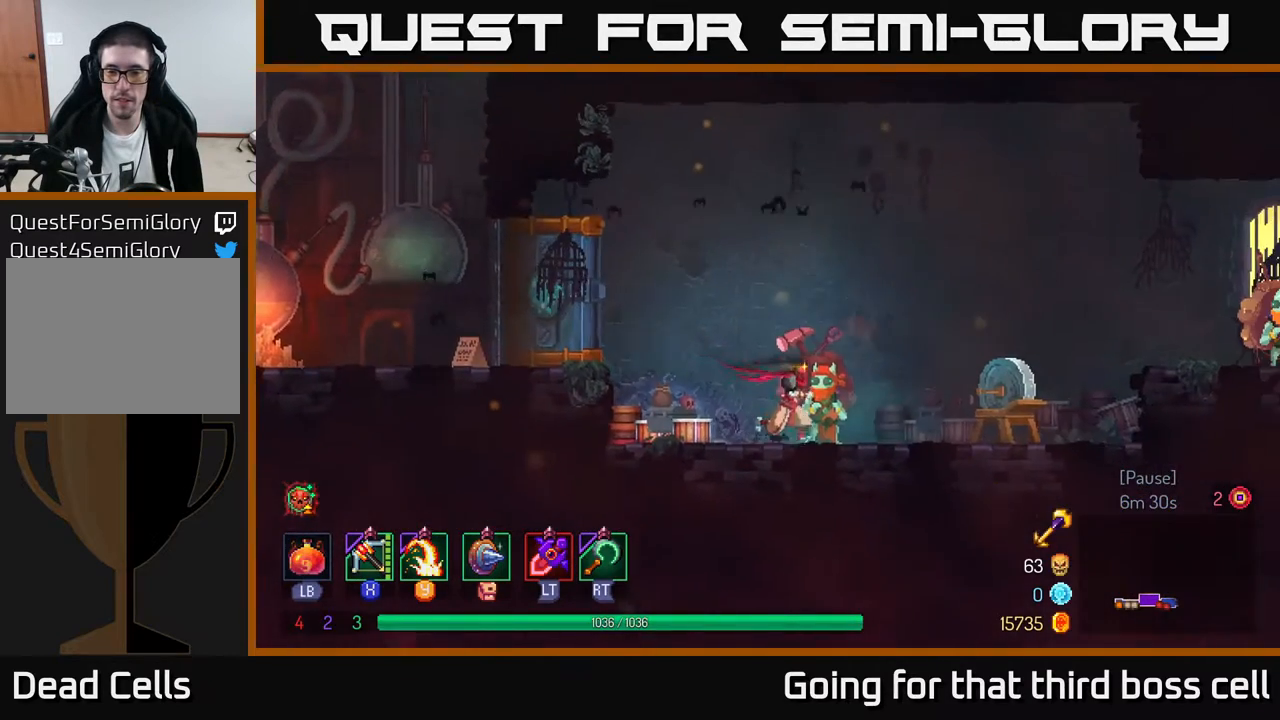
{"buttons": [], "left_stick": "center", "right_stick": "center", "events": [[183, "left_stick", "left"], [300, "R1", "down"], [333, "left_stick", "center"], [383, "R1", "up"]]}
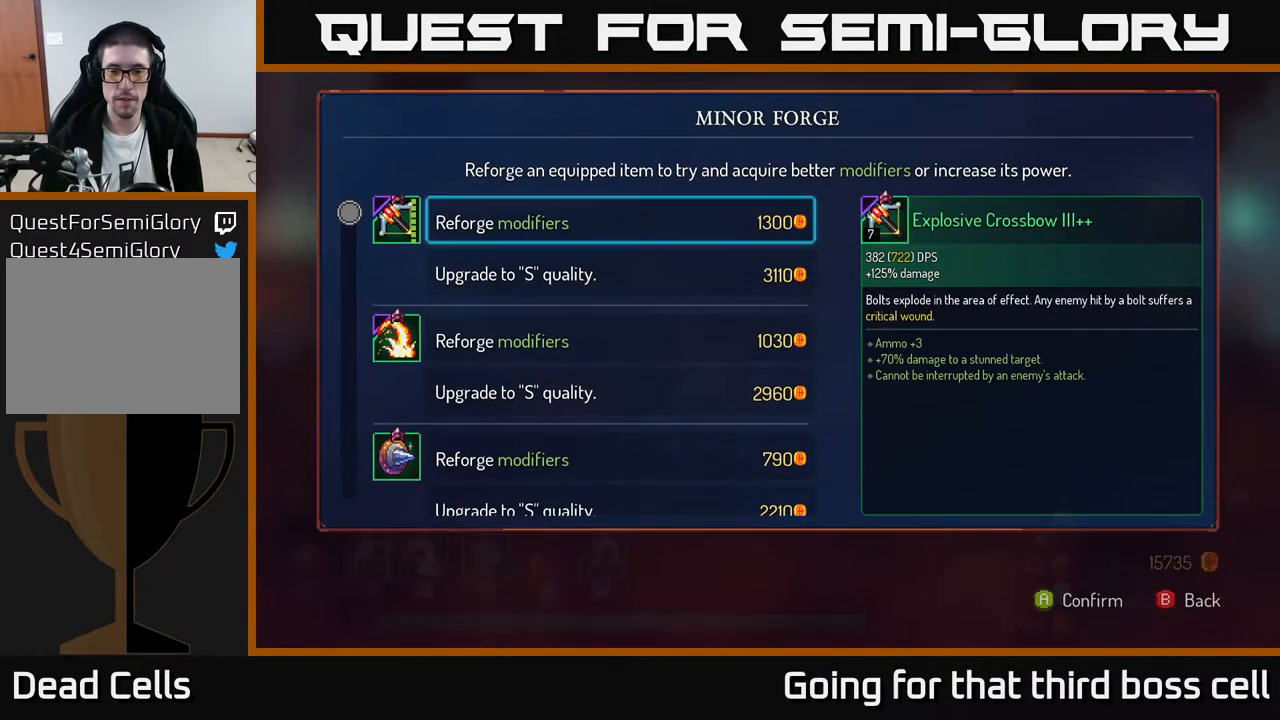
{"buttons": [], "left_stick": "down", "right_stick": "center", "events": [[333, "left_stick", "down"]]}
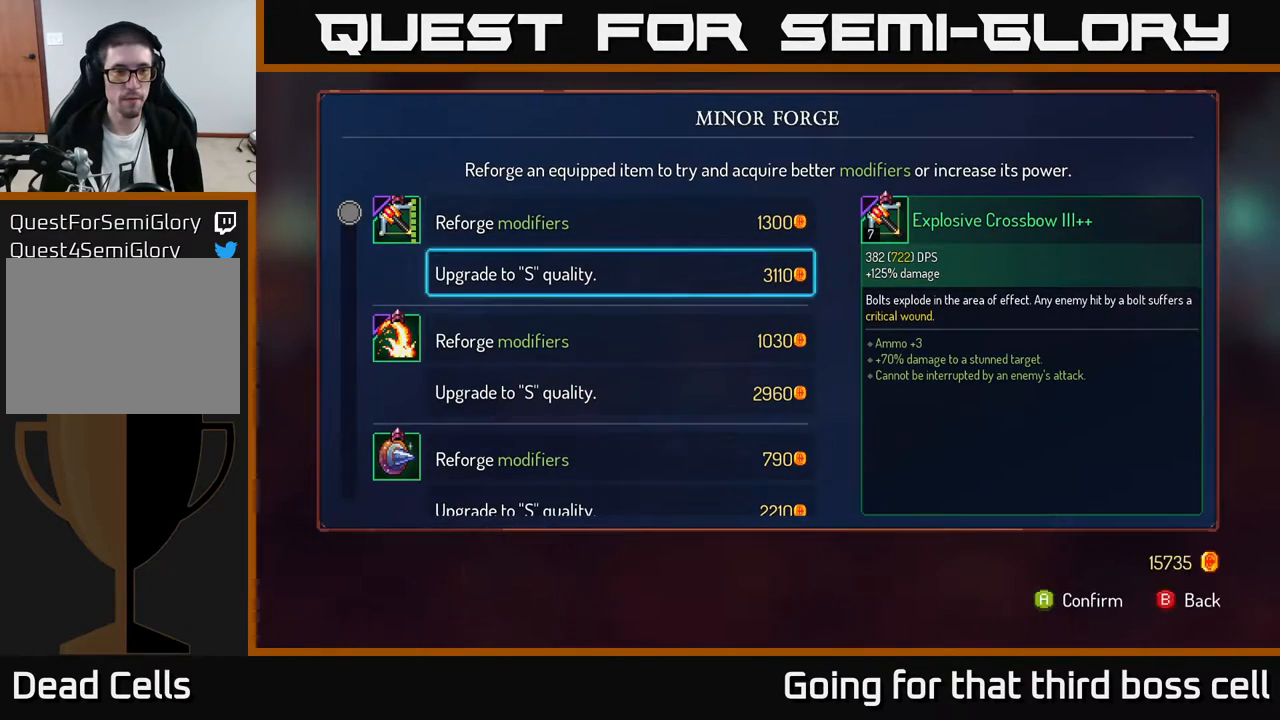
{"buttons": [], "left_stick": "center", "right_stick": "center", "events": [[17, "left_stick", "center"]]}
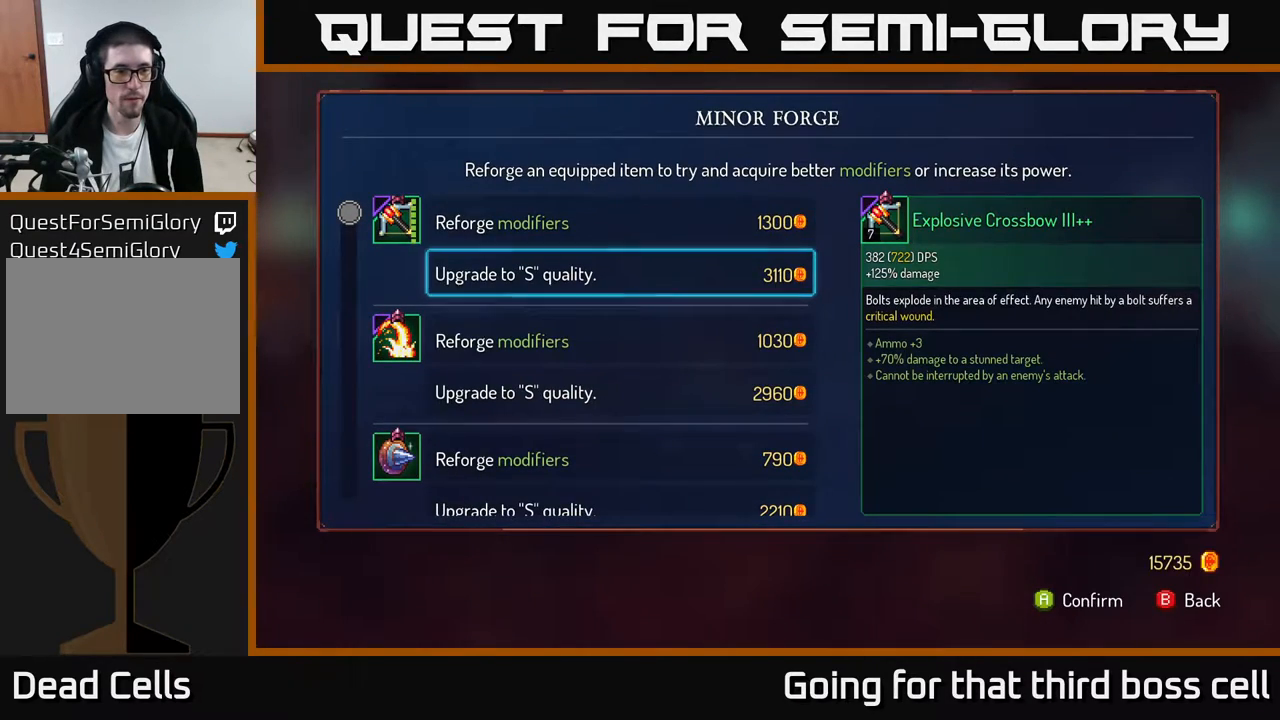
{"buttons": [], "left_stick": "center", "right_stick": "center", "events": [[217, "A", "down"], [267, "A", "up"]]}